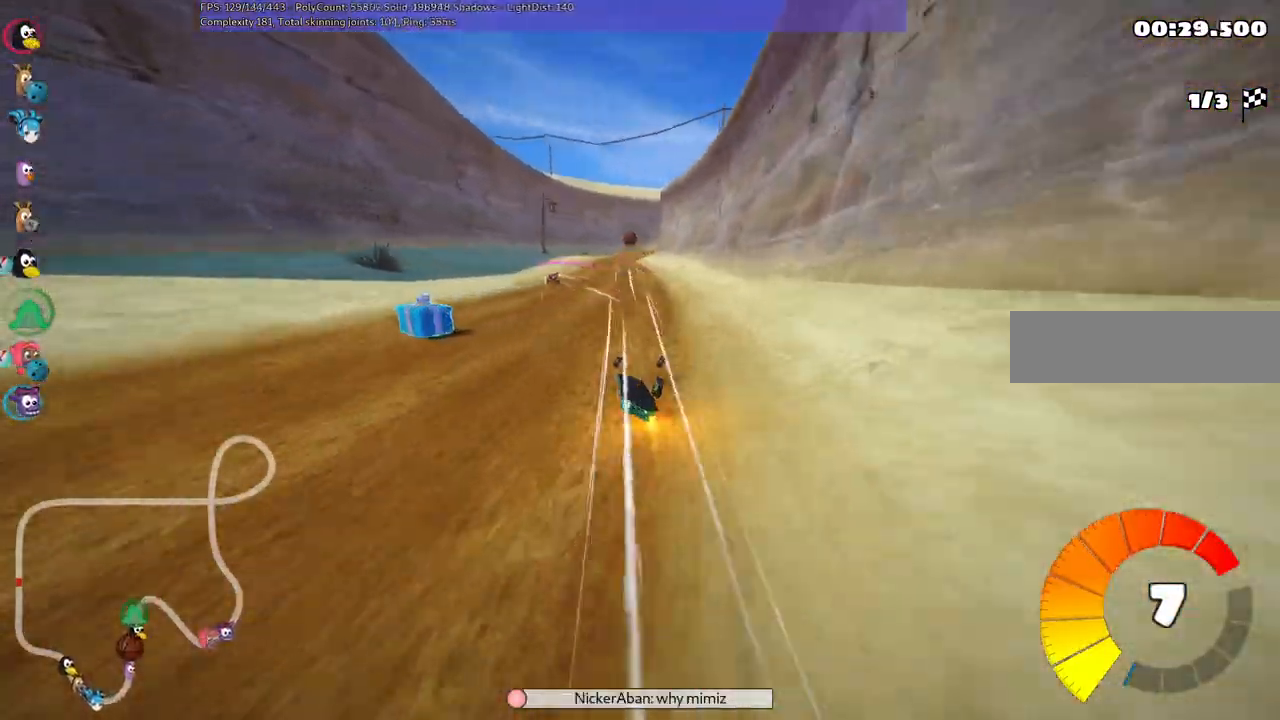
Gameplay with keyboard; each line is a JSON object with the keys held at the frame after it. "events" lists presses ("down") and releases ("up") of ".", "/", "alt_r", "b", "c", "comma", "ctrl_r", "d", "down", "f", "g", "h", "j", "k", "l", "left", "m", "n", "quote", "return", "right", "semicolon", "shift_r", "space", "super", "up" and "v" between this image and that frame as [ms after this image, input, new state], when the widget could be followed in between. No other keys are recorded. Mouse input is not recorded.
{"keys": ["up"], "events": [[100, "right", "down"], [333, "right", "up"]]}
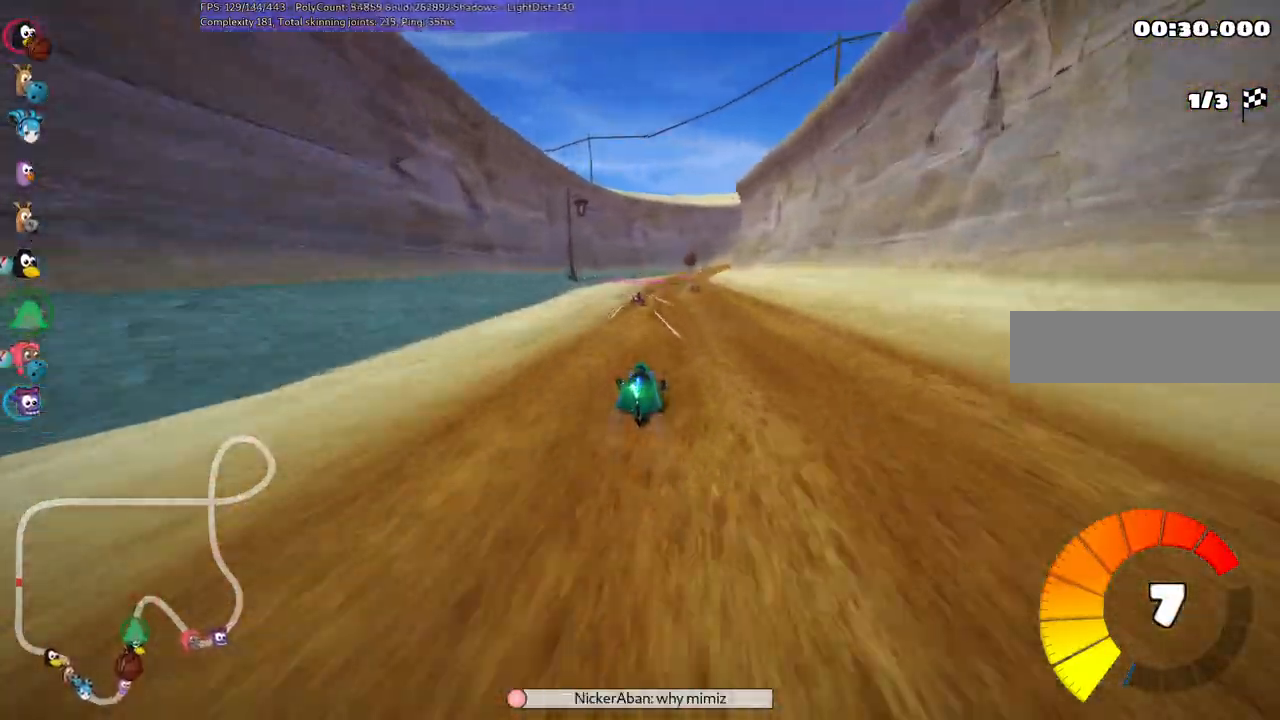
{"keys": ["left", "n", "up"], "events": [[67, "right", "down"], [200, "right", "up"], [350, "n", "down"], [433, "left", "down"]]}
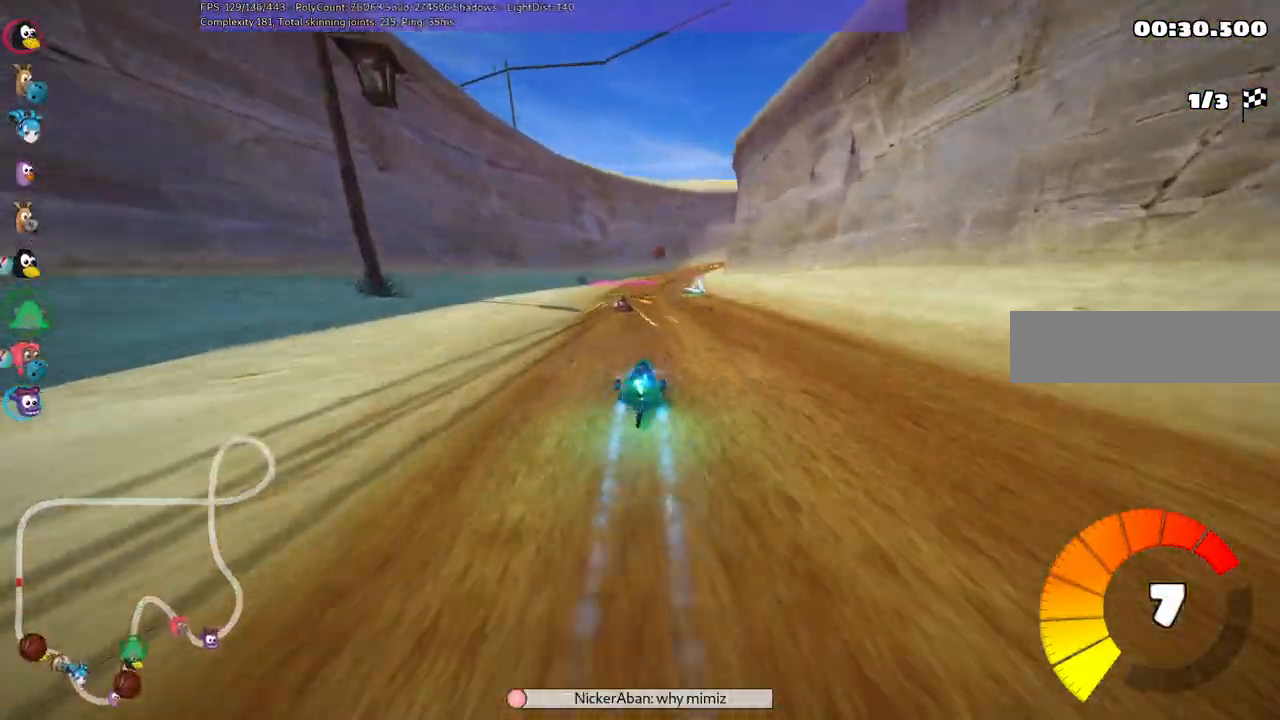
{"keys": ["left", "m", "up"], "events": [[17, "n", "up"], [117, "left", "up"], [167, "m", "down"], [167, "right", "down"], [267, "left", "down"], [317, "right", "up"]]}
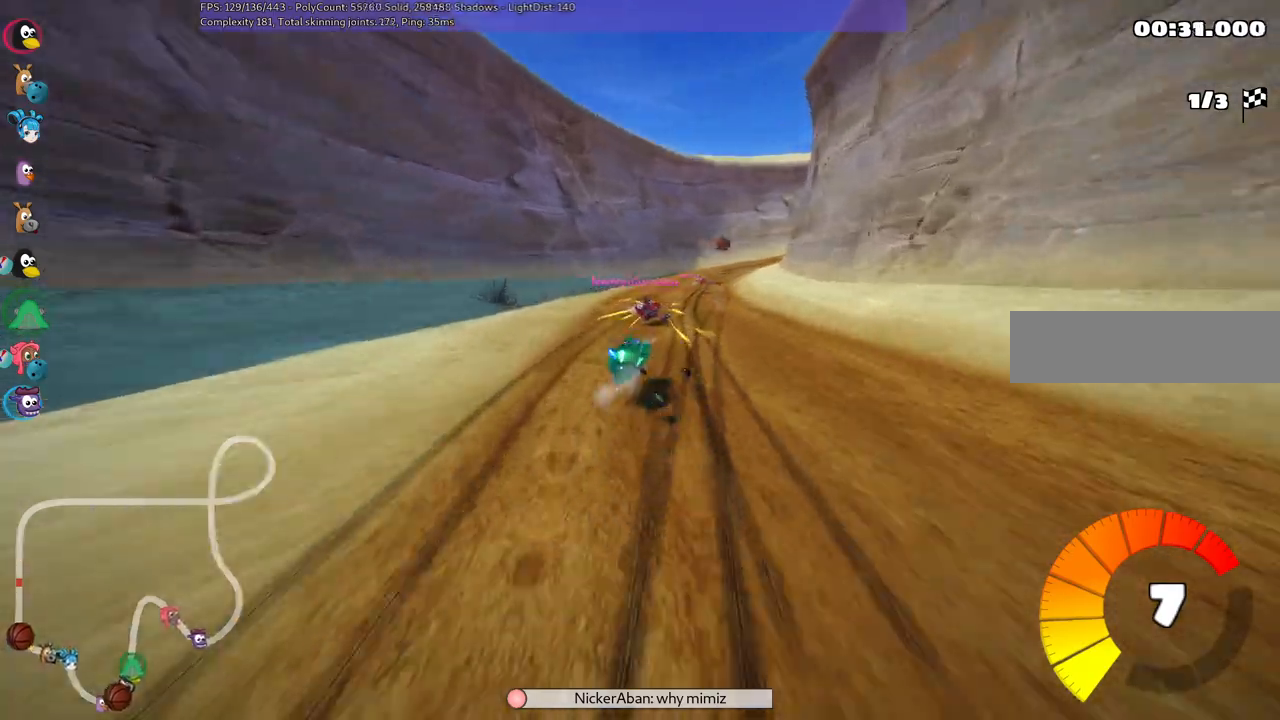
{"keys": ["m", "right", "up"], "events": [[183, "right", "down"], [317, "left", "up"]]}
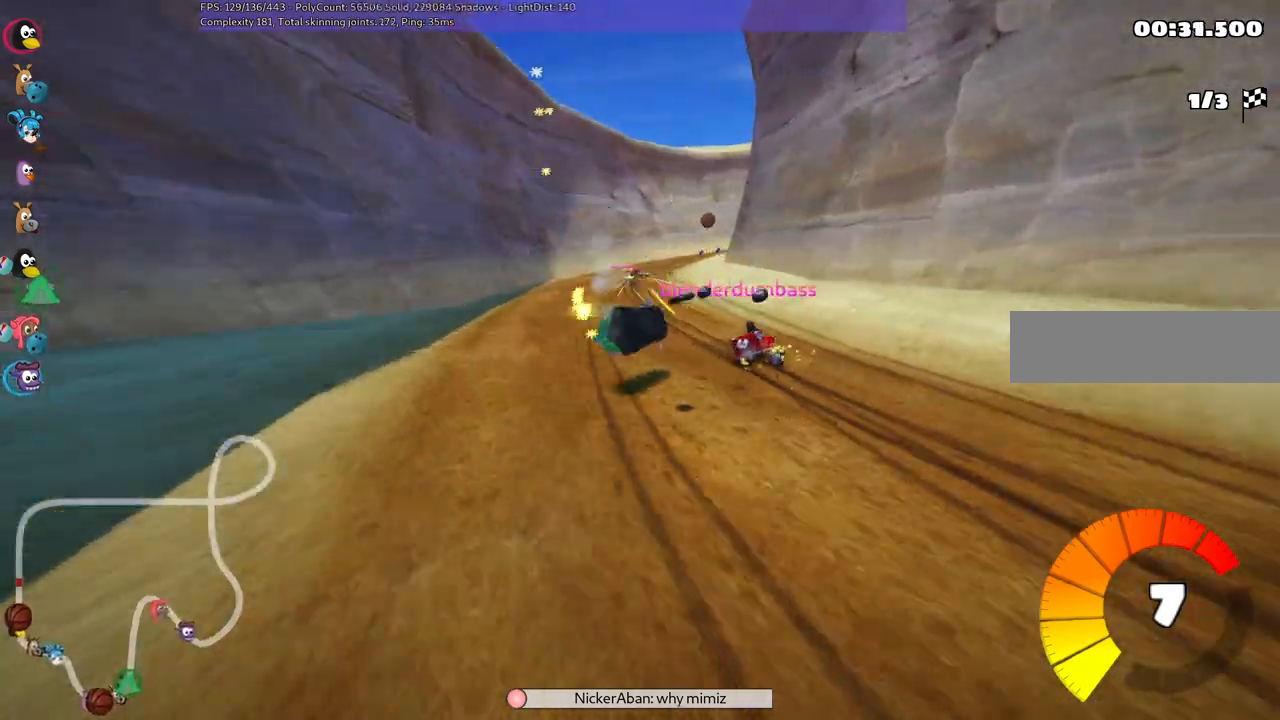
{"keys": ["left", "m", "up"], "events": [[433, "right", "up"], [483, "left", "down"]]}
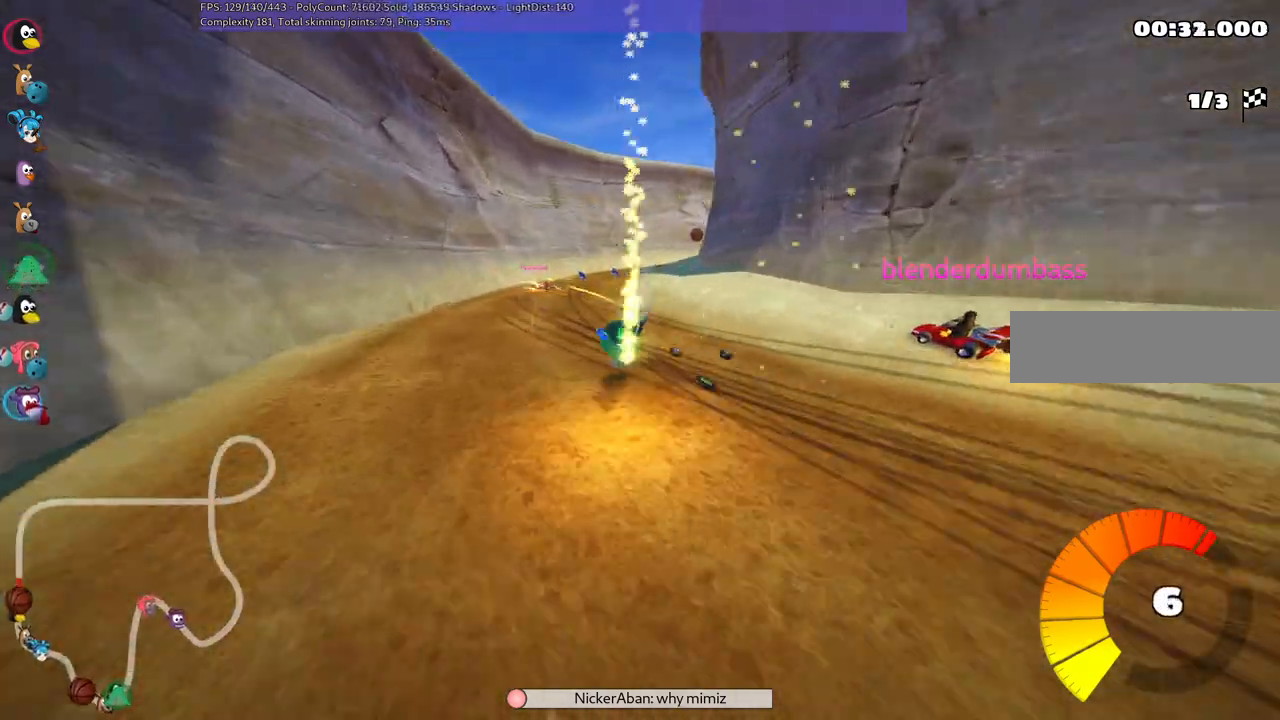
{"keys": ["left", "up"], "events": [[17, "right", "down"], [67, "left", "up"], [250, "m", "up"], [350, "right", "up"], [450, "left", "down"]]}
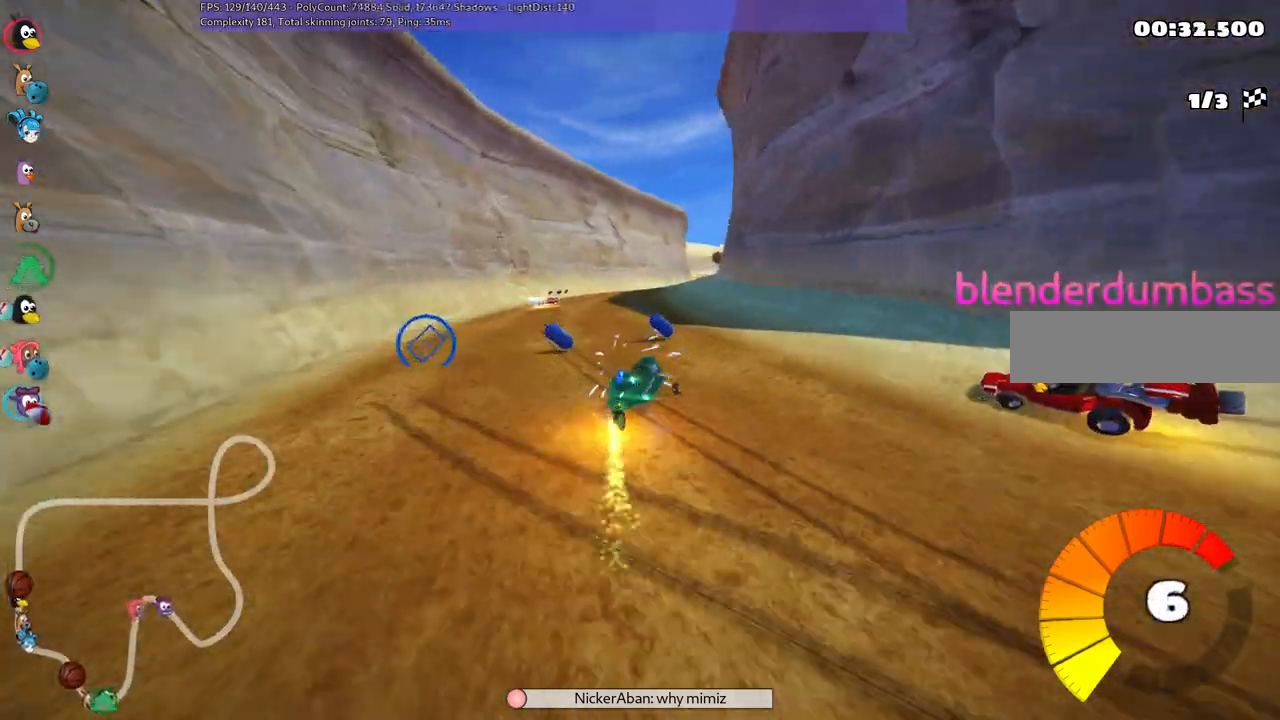
{"keys": ["right", "up"], "events": [[217, "left", "up"], [267, "right", "down"]]}
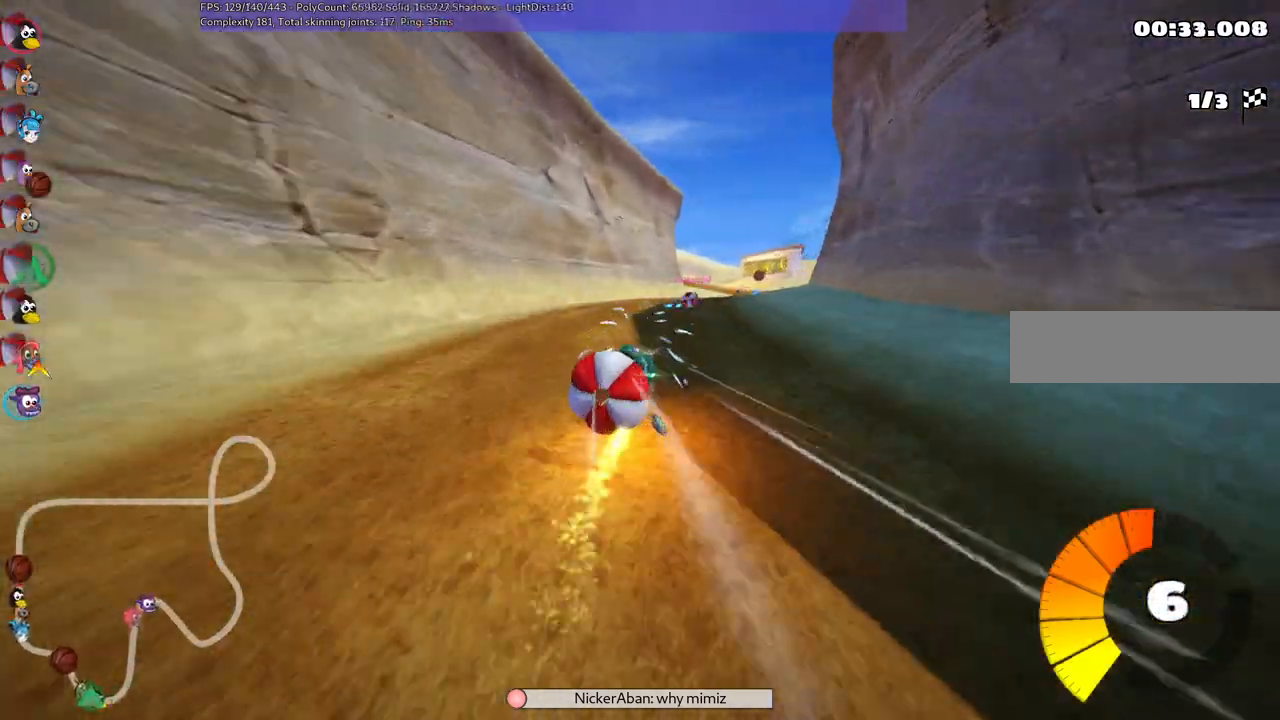
{"keys": ["down"], "events": [[333, "down", "down"], [333, "right", "up"], [333, "up", "up"]]}
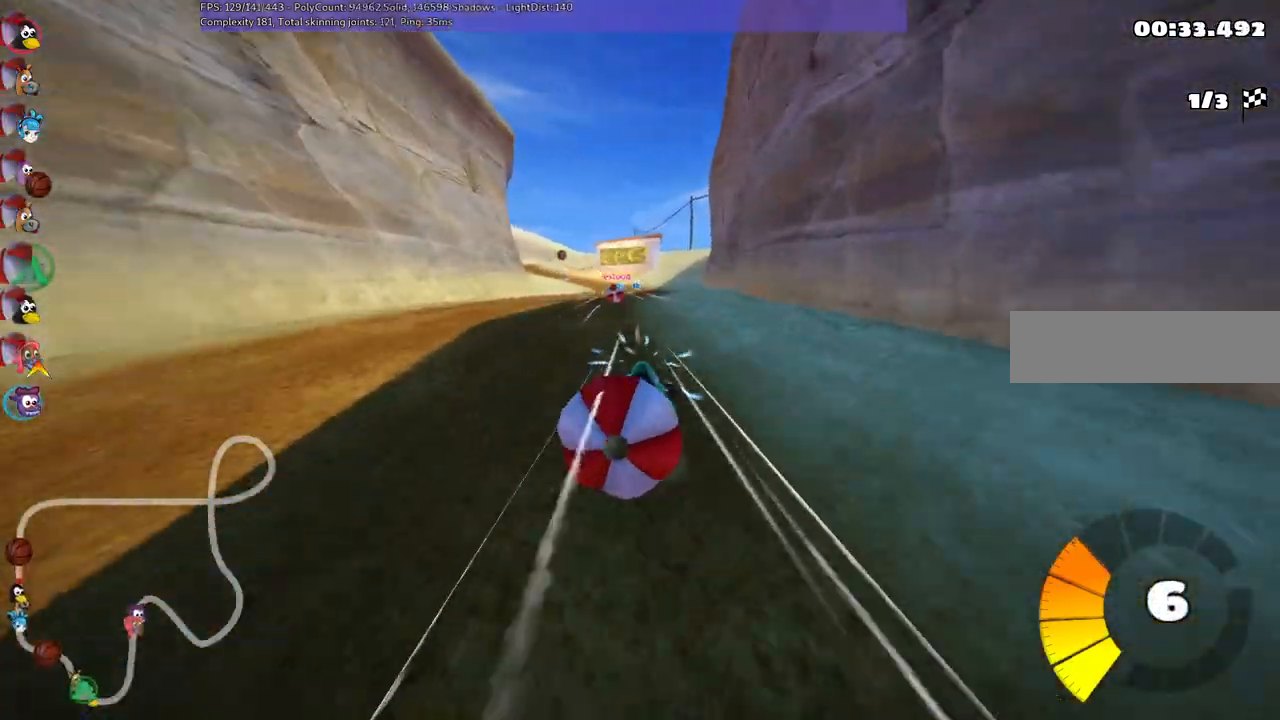
{"keys": ["up"], "events": [[433, "down", "up"], [433, "up", "down"]]}
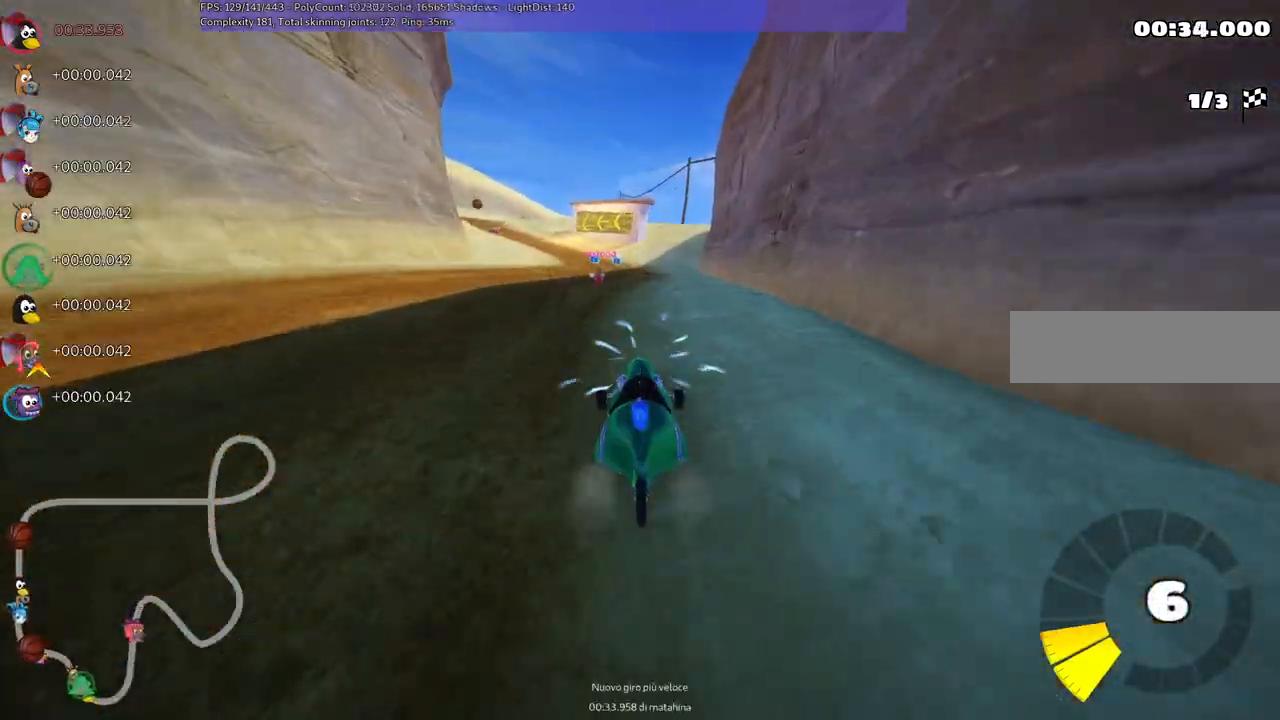
{"keys": ["m", "right", "up"], "events": [[167, "right", "down"], [300, "right", "up"], [350, "left", "down"], [350, "m", "down"], [400, "right", "down"], [483, "left", "up"]]}
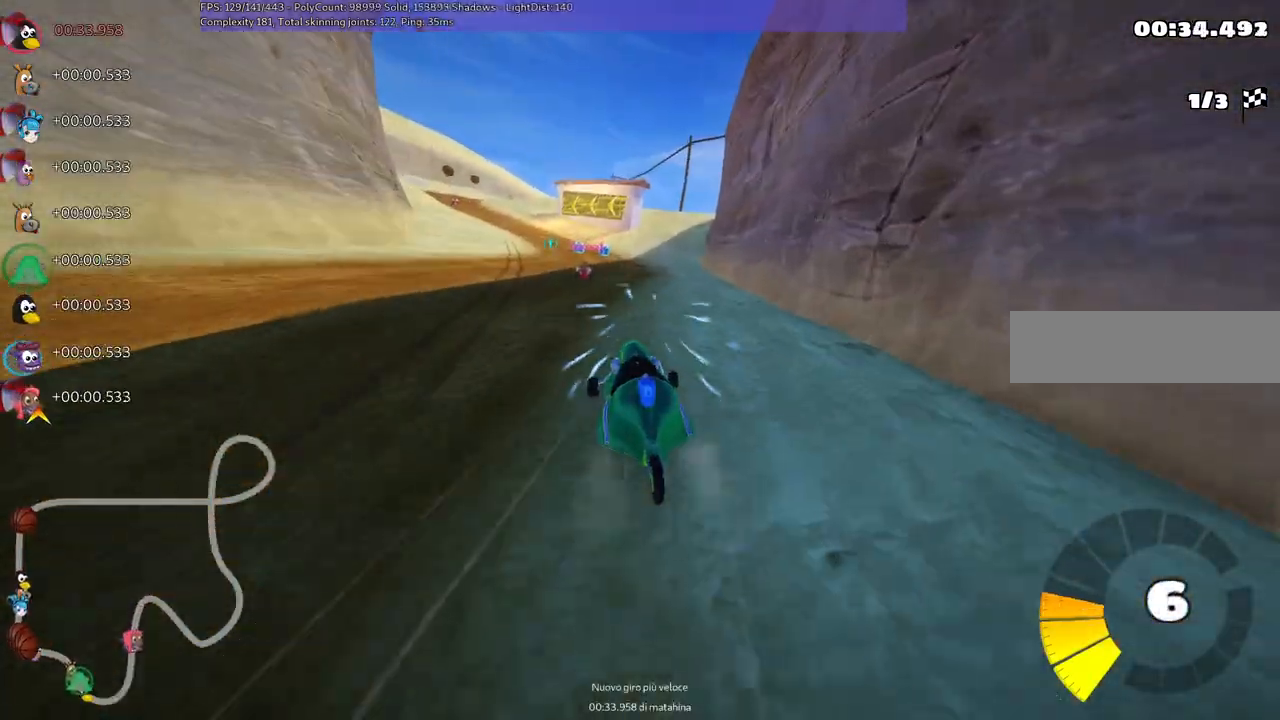
{"keys": ["m", "right", "up"], "events": [[233, "left", "down"], [317, "left", "up"]]}
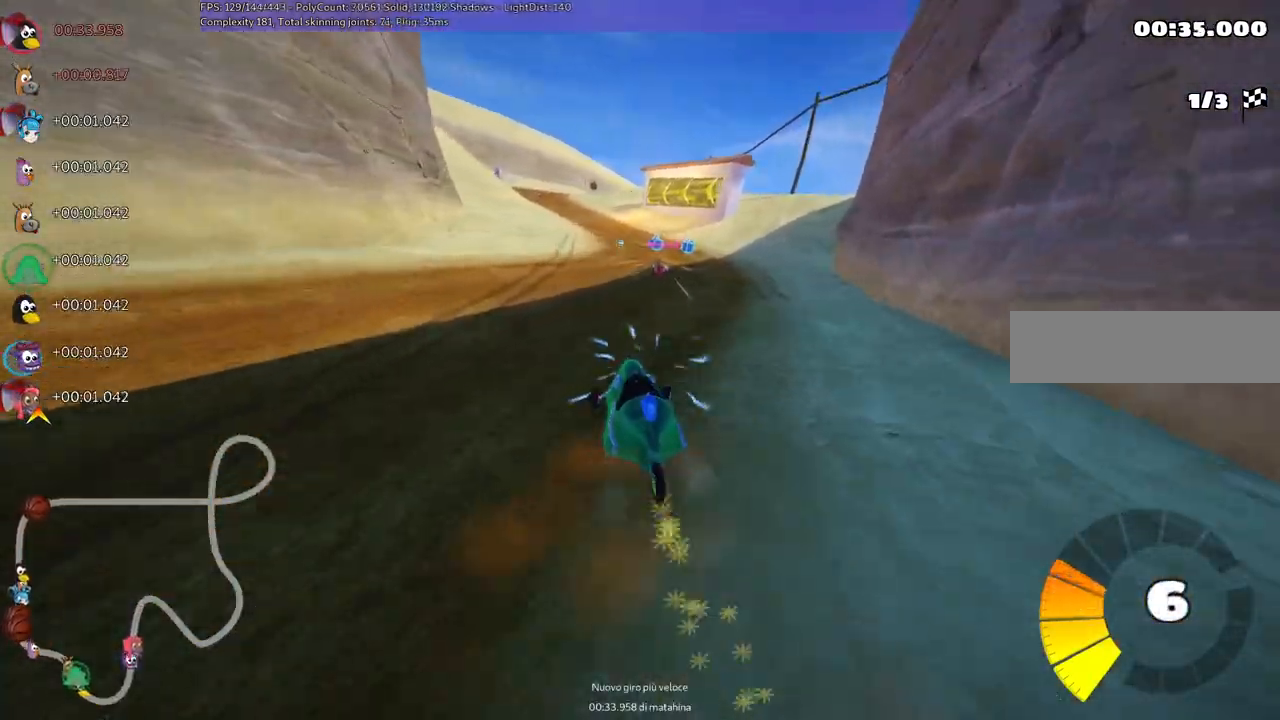
{"keys": ["m", "right", "up"], "events": []}
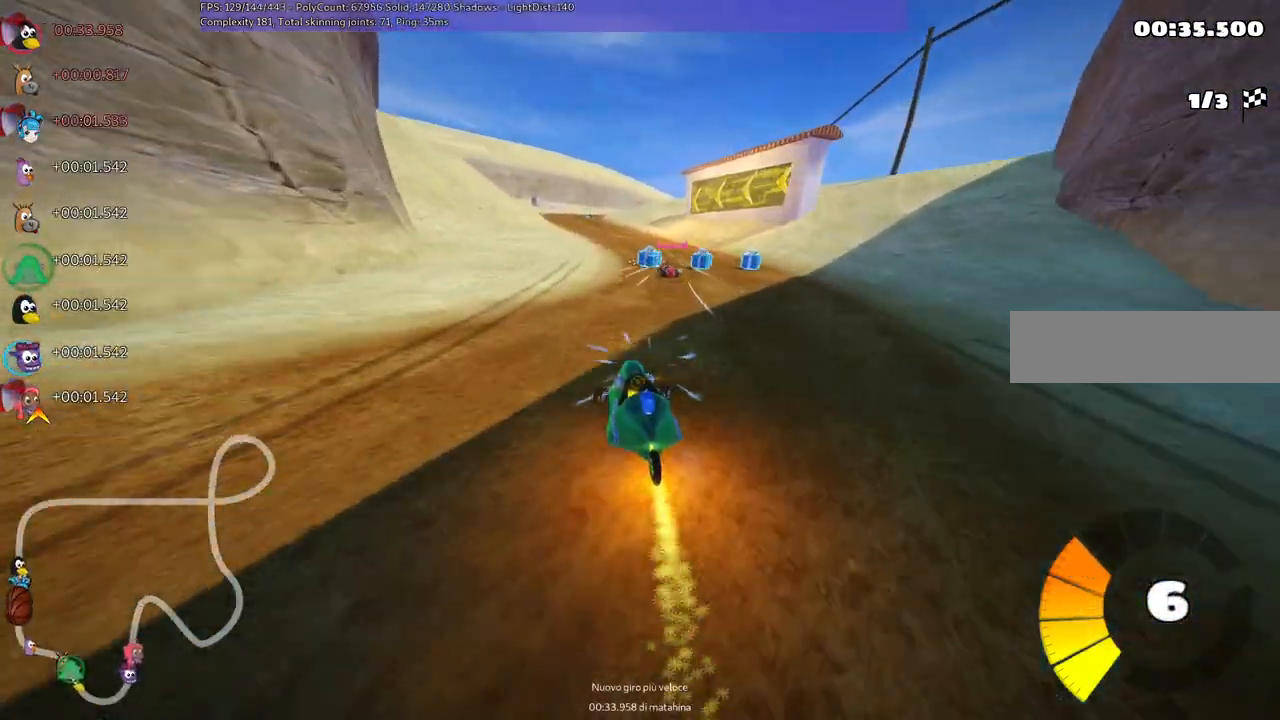
{"keys": ["left", "up"], "events": [[67, "m", "up"], [250, "right", "up"], [483, "left", "down"]]}
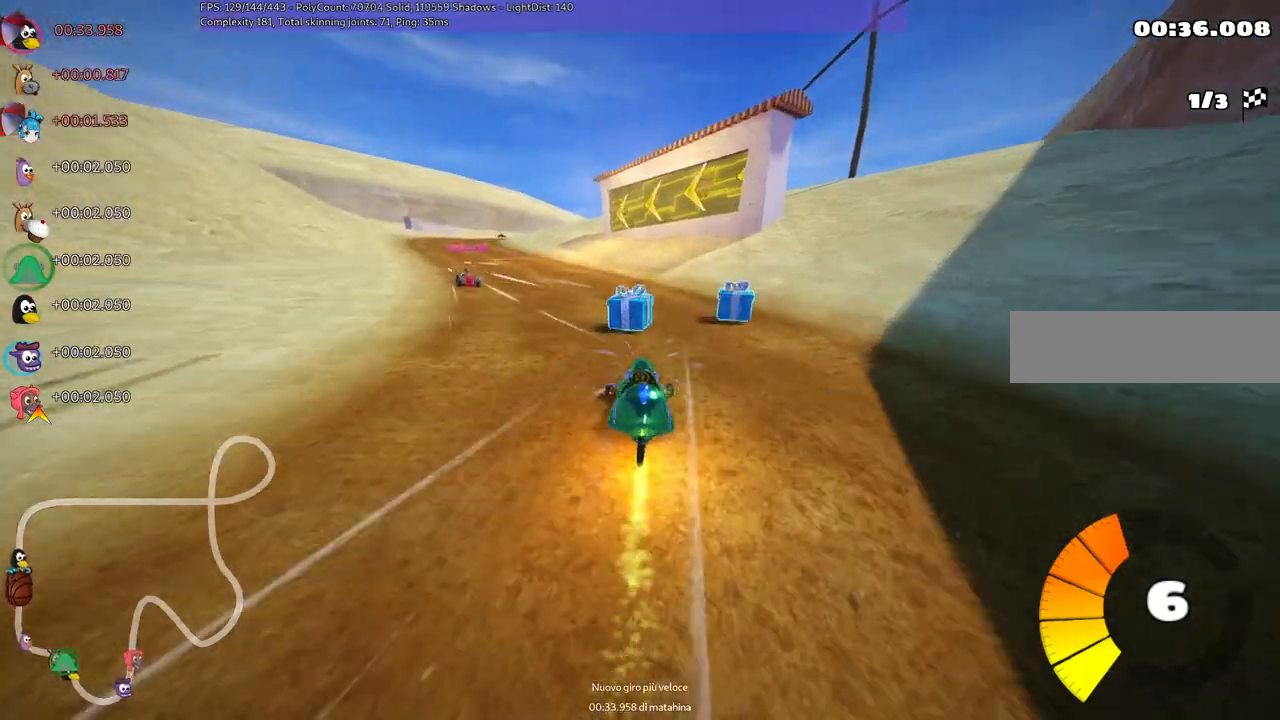
{"keys": ["left", "up"]}
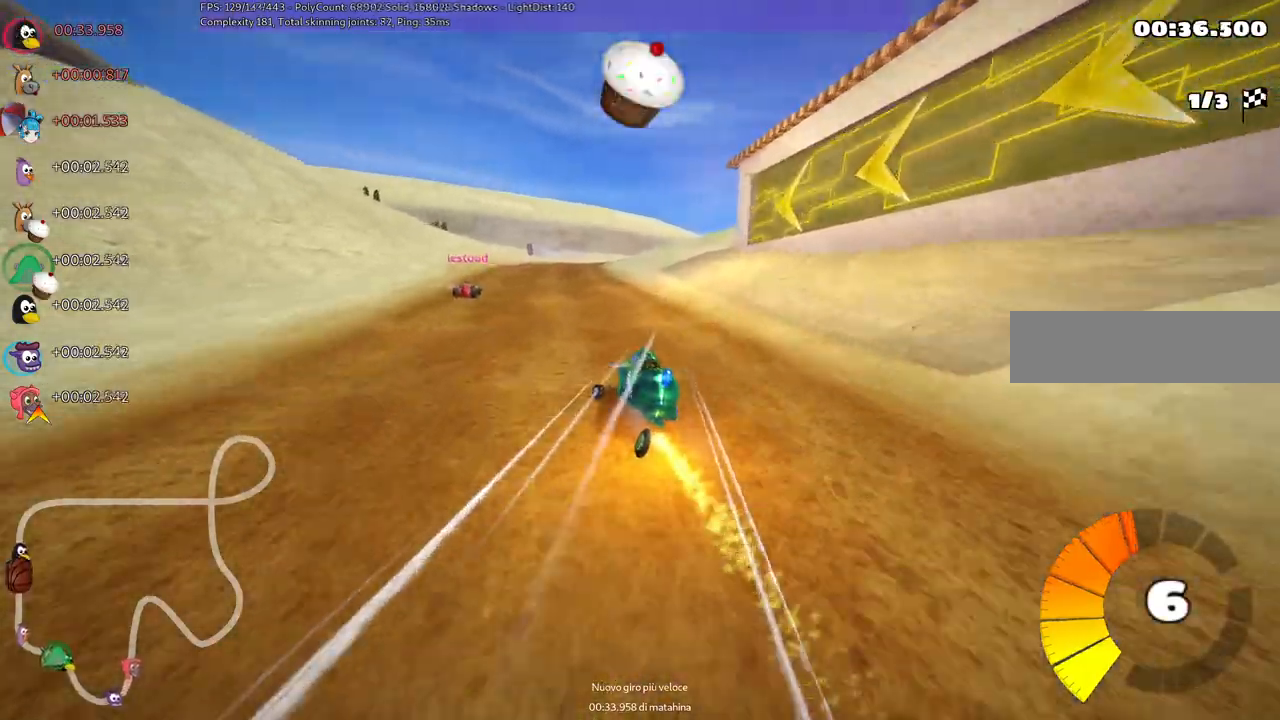
{"keys": ["left", "m", "up"], "events": [[33, "left", "up"], [83, "right", "down"], [133, "m", "down"], [183, "left", "down"], [267, "right", "up"]]}
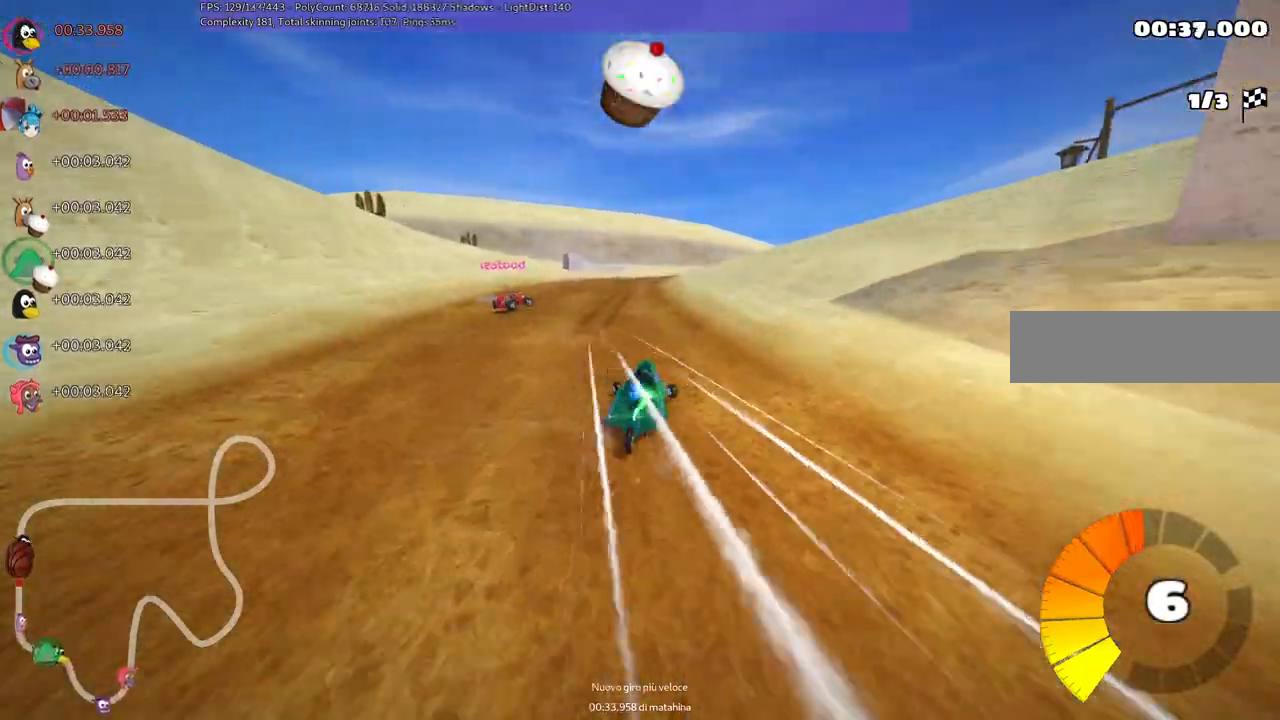
{"keys": ["left", "m", "right", "up"], "events": [[183, "space", "down"], [333, "right", "down"], [333, "space", "up"]]}
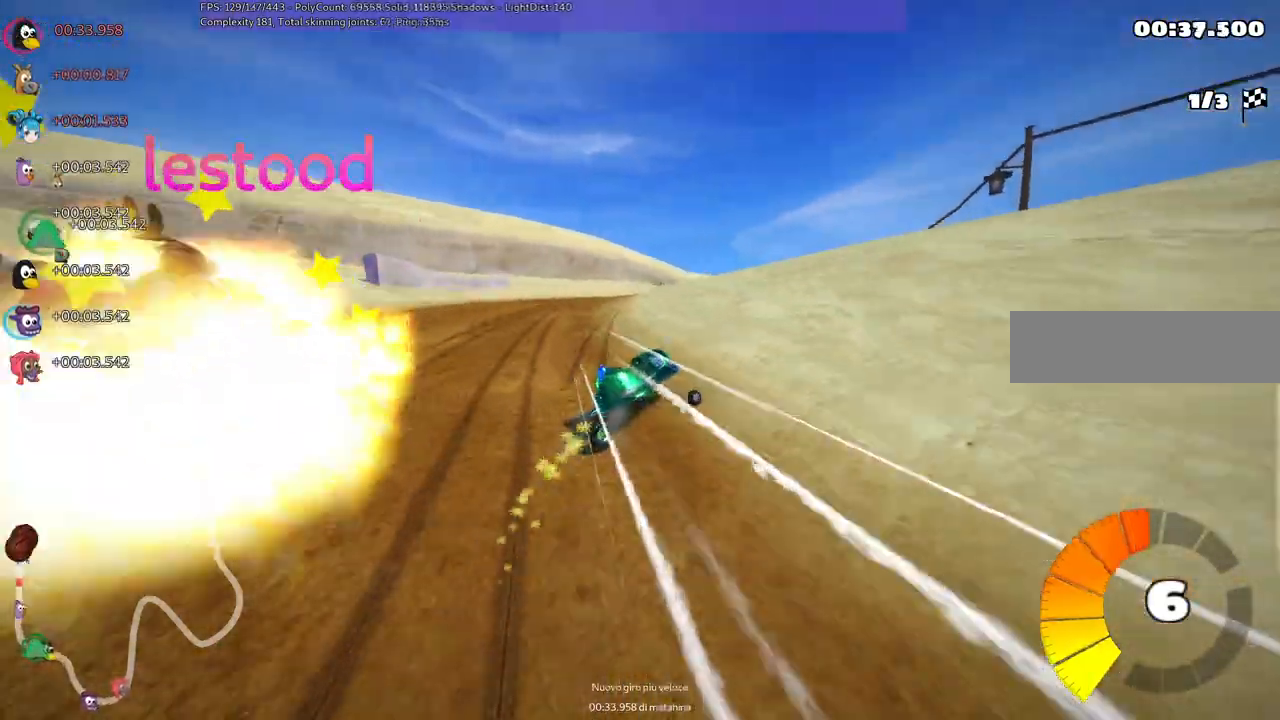
{"keys": ["left", "m", "up"], "events": [[200, "right", "up"], [350, "right", "down"], [433, "right", "up"]]}
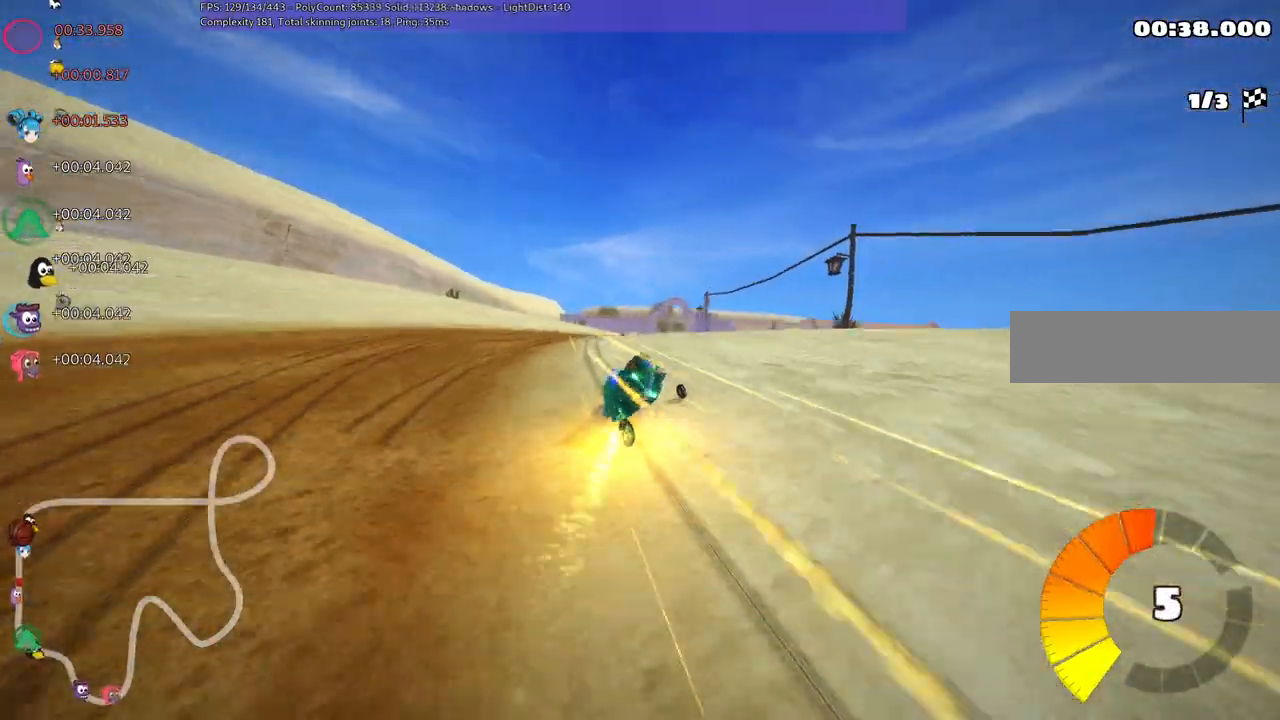
{"keys": ["left", "m", "up"], "events": []}
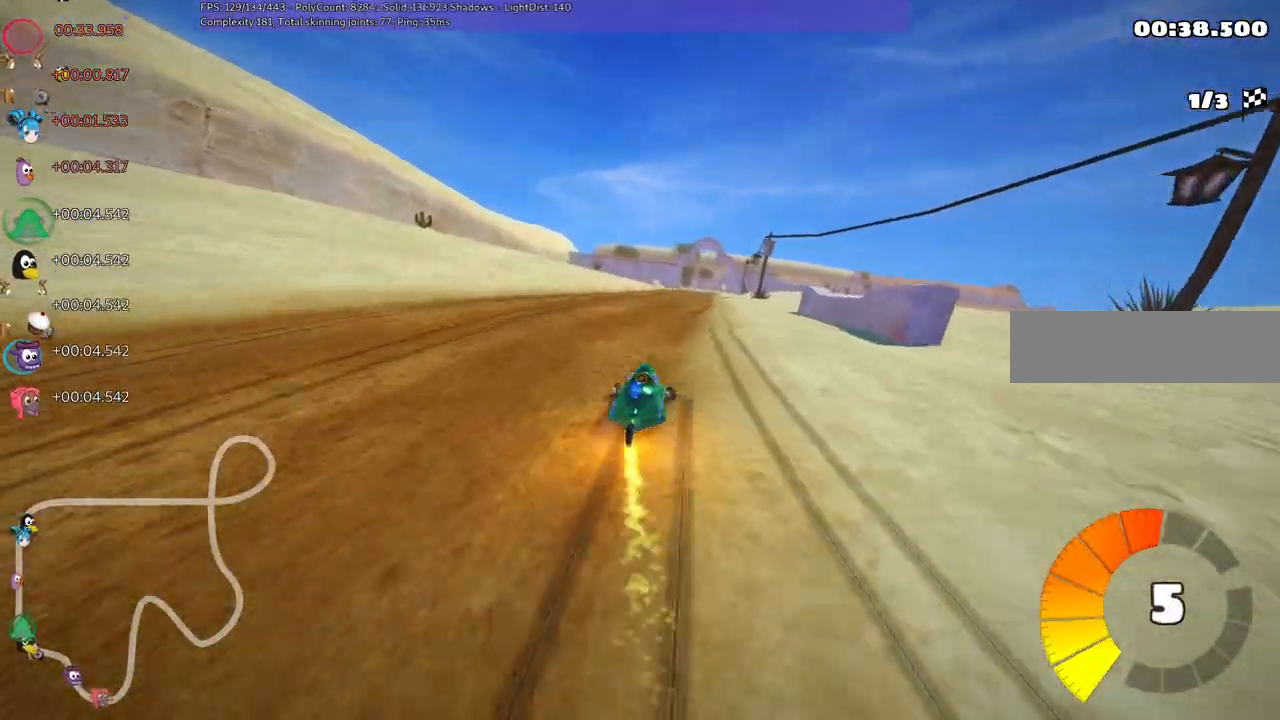
{"keys": ["left", "m", "up"], "events": []}
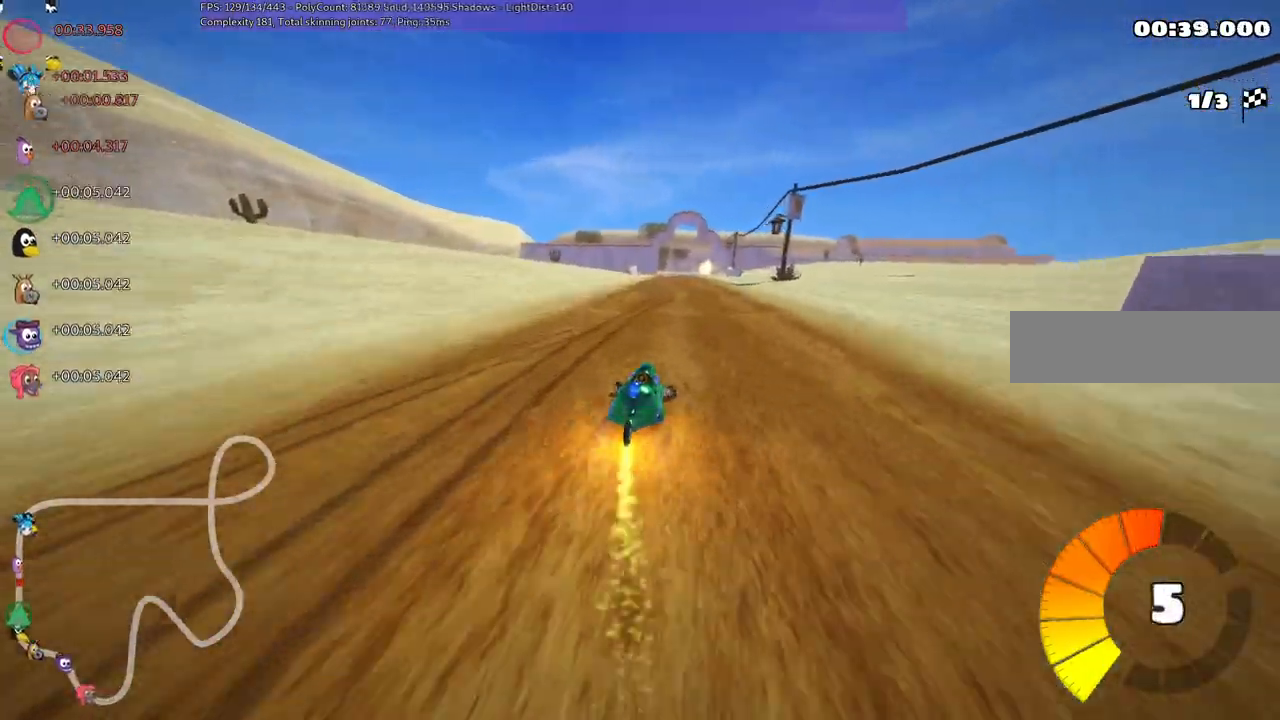
{"keys": ["left", "m", "up"], "events": []}
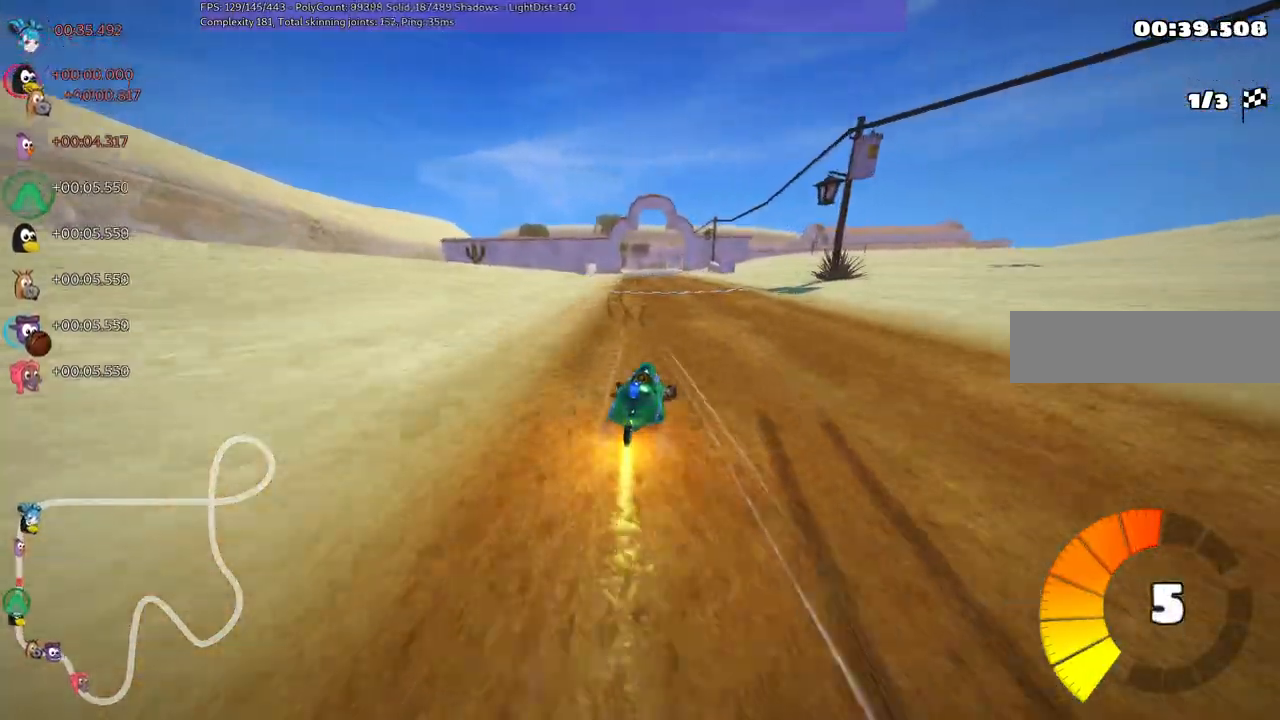
{"keys": ["left", "m", "up"], "events": []}